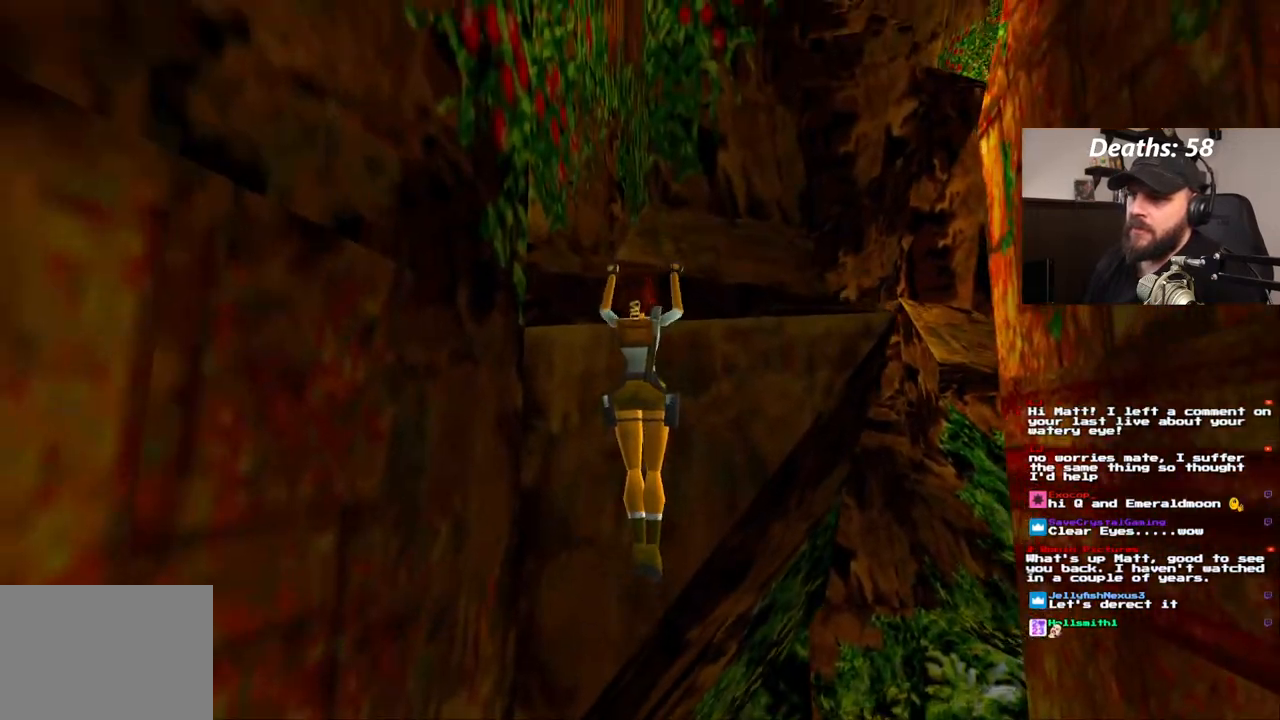
Gameplay with a controller (PlayStation layout); each line is a JSON object with the inputs held at the frame after it (dt_ms = milliseconds from this image to that frame). "events" lists button and stick changes between this image and that frame as [ms after this image, input, new state], when the widget could be followed in between. Not read: L1 L3 R1 R3.
{"dt_ms": 500, "buttons": ["CROSS", "DPAD_UP"], "left_stick": "center", "right_stick": "center", "events": []}
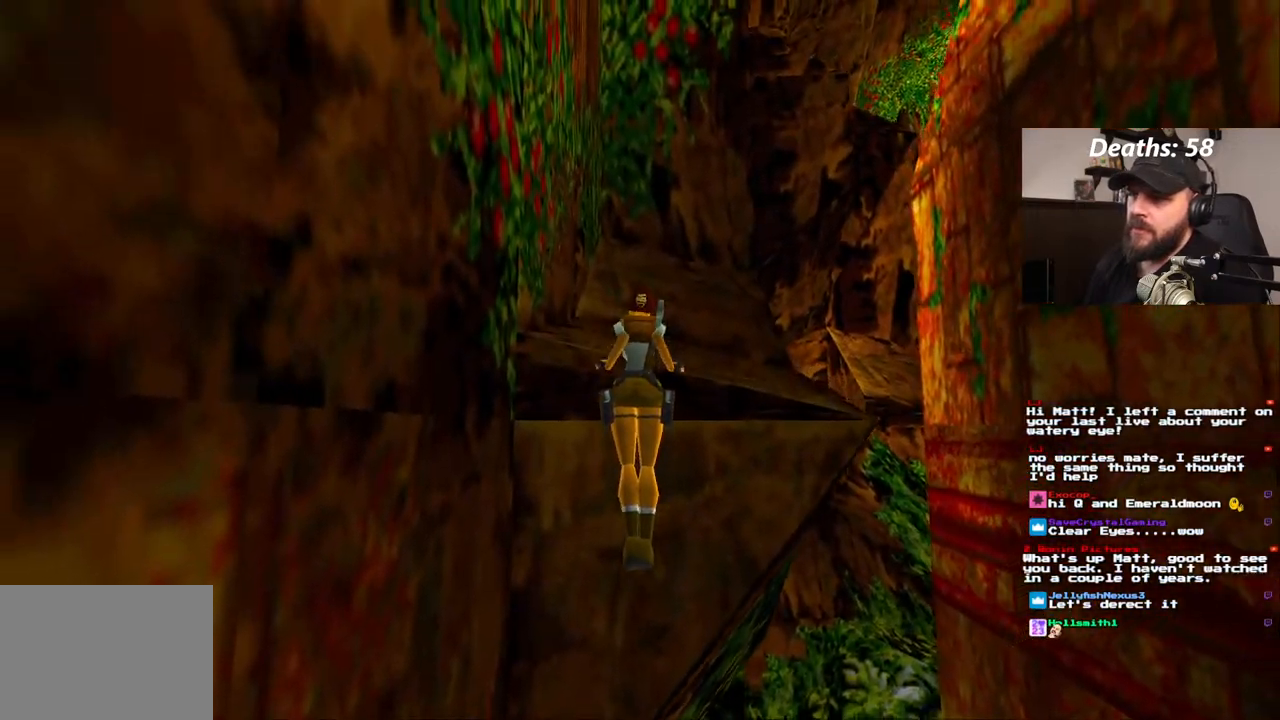
{"dt_ms": 500, "buttons": [], "left_stick": "center", "right_stick": "center", "events": [[33, "CROSS", "up"], [100, "DPAD_UP", "up"]]}
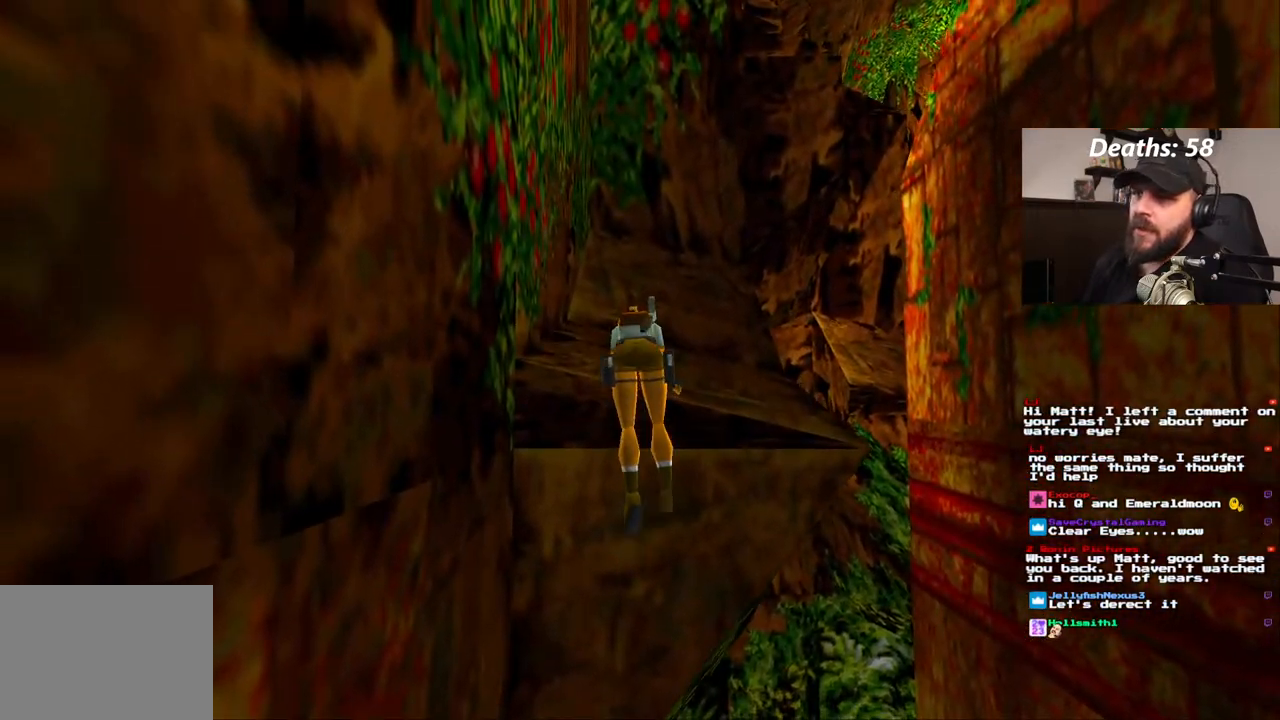
{"dt_ms": 1000, "buttons": [], "left_stick": "center", "right_stick": "center"}
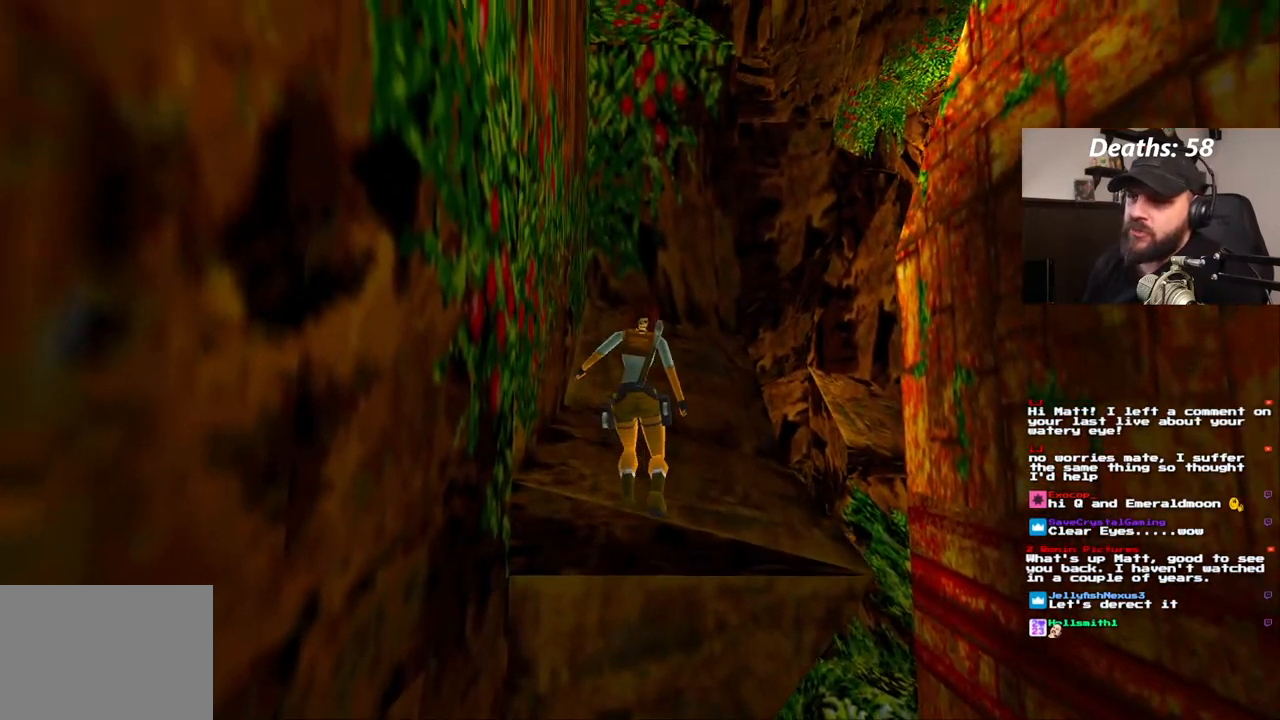
{"dt_ms": 500, "buttons": [], "left_stick": "center", "right_stick": "center", "events": []}
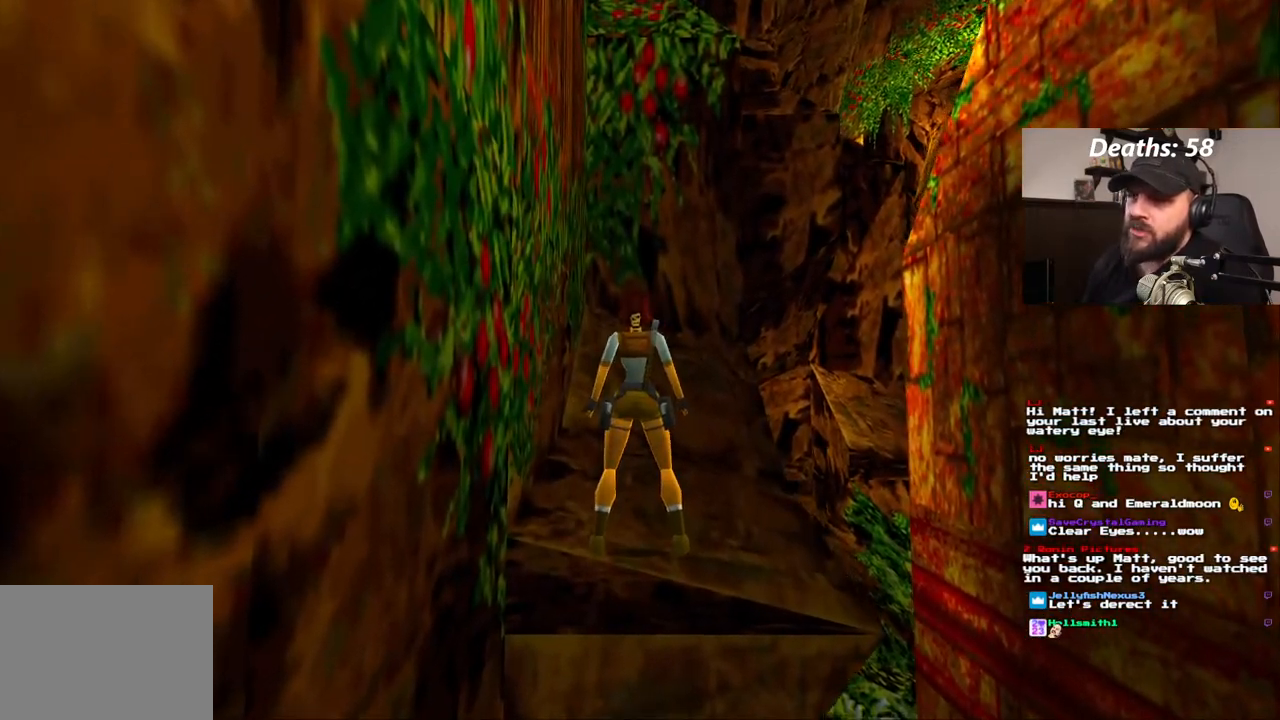
{"dt_ms": 500, "buttons": [], "left_stick": "center", "right_stick": "center", "events": []}
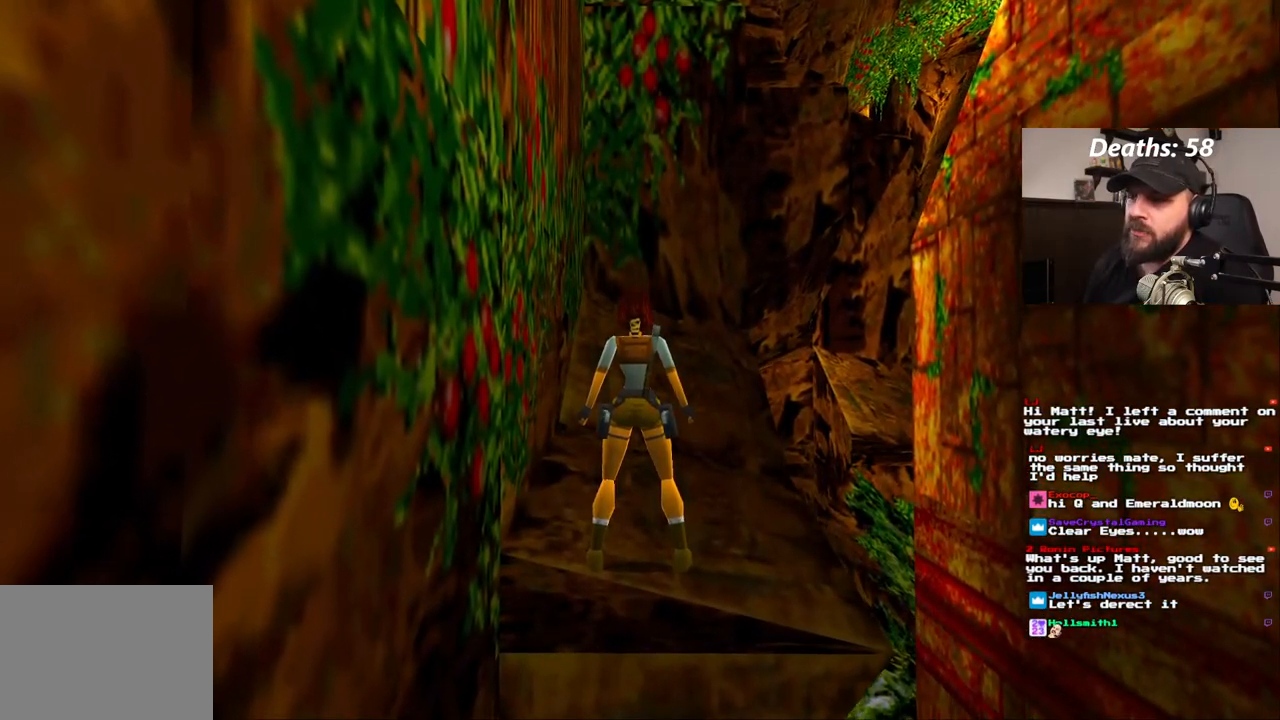
{"dt_ms": 500, "buttons": [], "left_stick": "center", "right_stick": "center", "events": []}
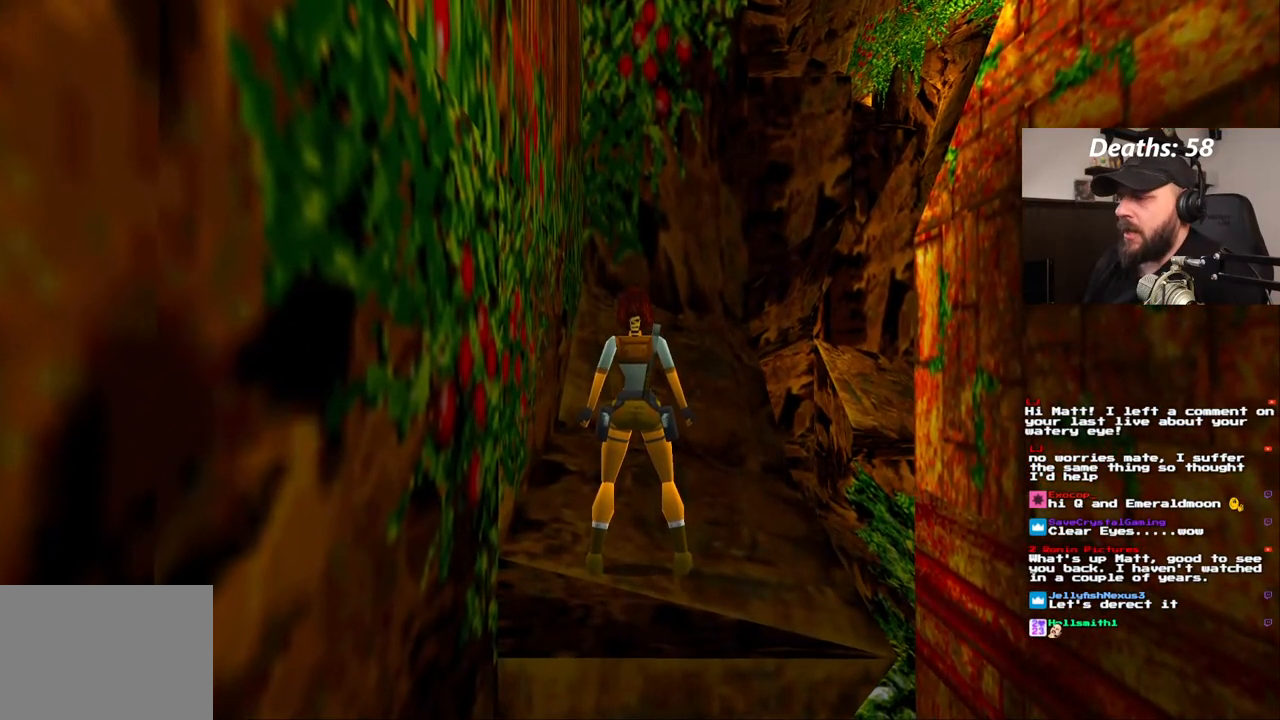
{"dt_ms": 500, "buttons": ["DPAD_RIGHT"], "left_stick": "center", "right_stick": "center", "events": [[350, "DPAD_RIGHT", "down"]]}
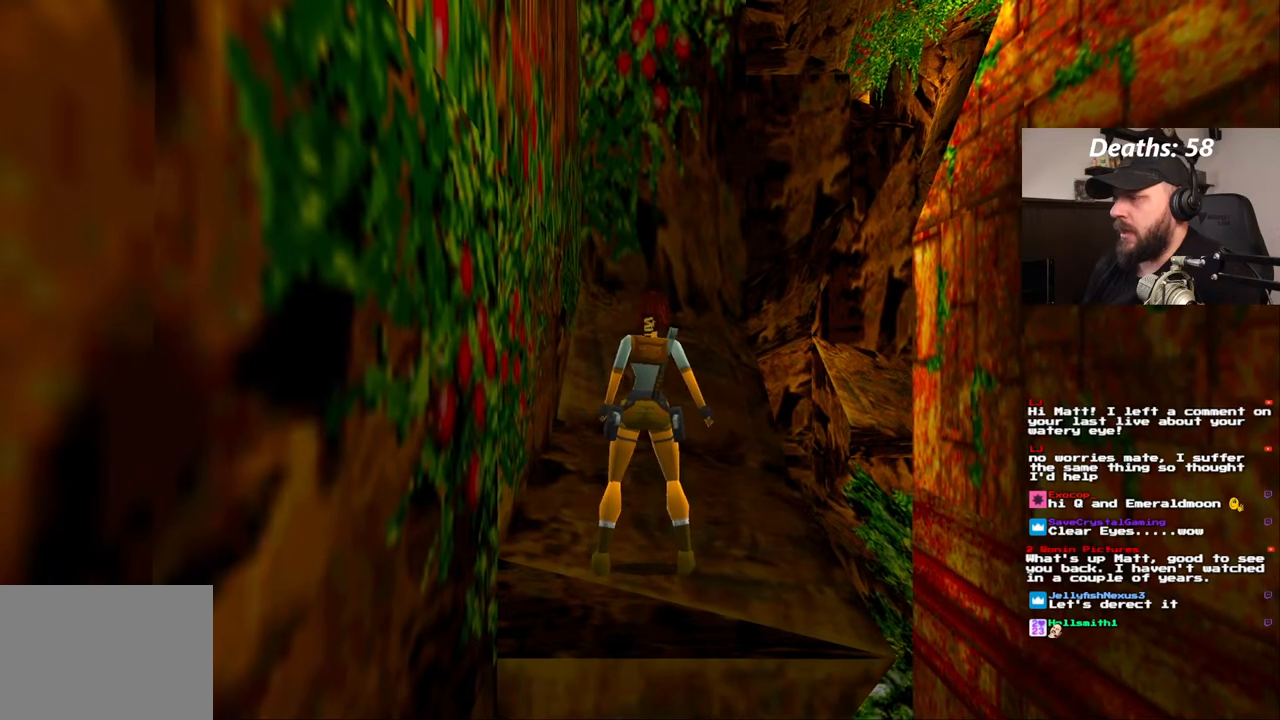
{"dt_ms": 500, "buttons": ["DPAD_RIGHT"], "left_stick": "center", "right_stick": "center", "events": []}
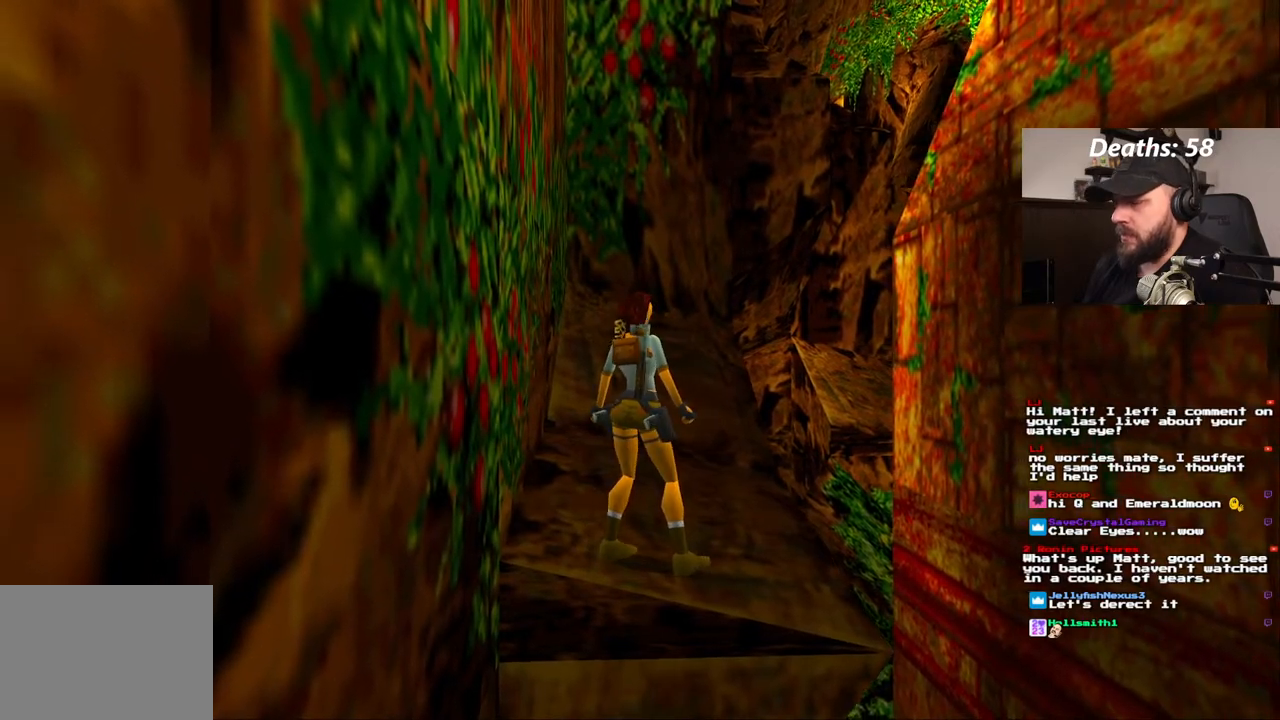
{"dt_ms": 500, "buttons": [], "left_stick": "center", "right_stick": "center", "events": [[483, "DPAD_RIGHT", "up"]]}
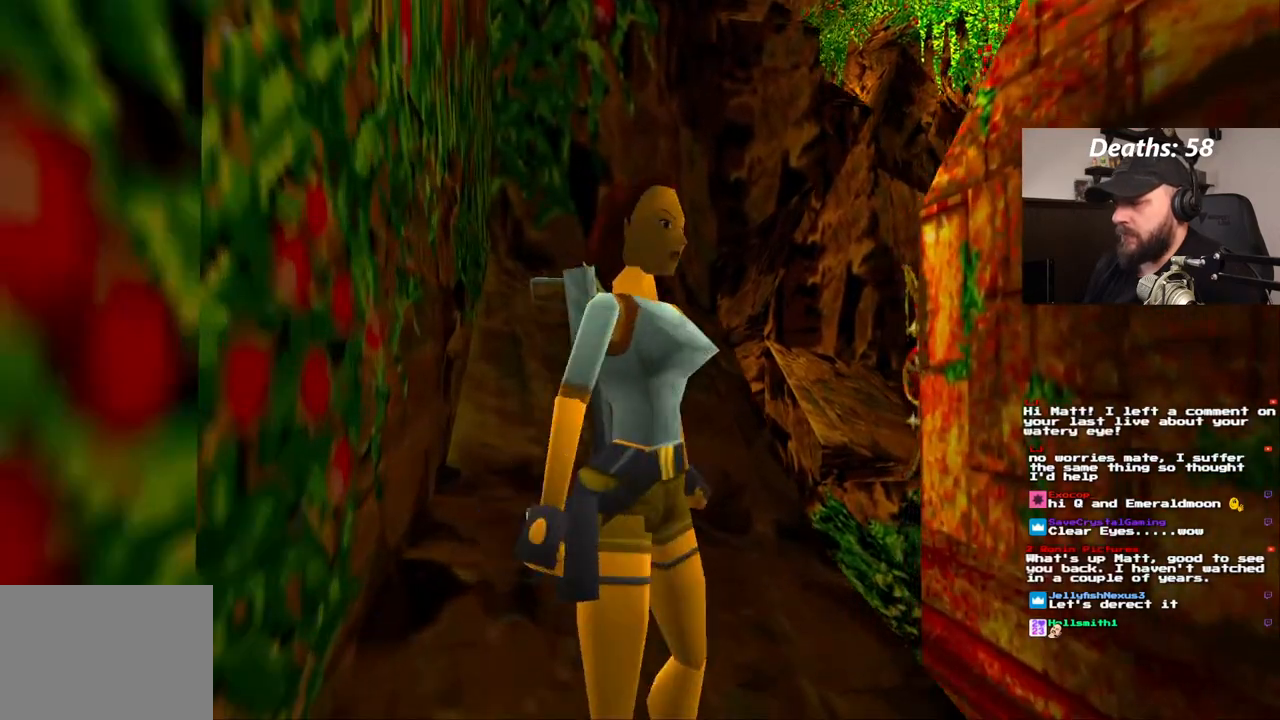
{"dt_ms": 500, "buttons": ["DPAD_LEFT"], "left_stick": "center", "right_stick": "center"}
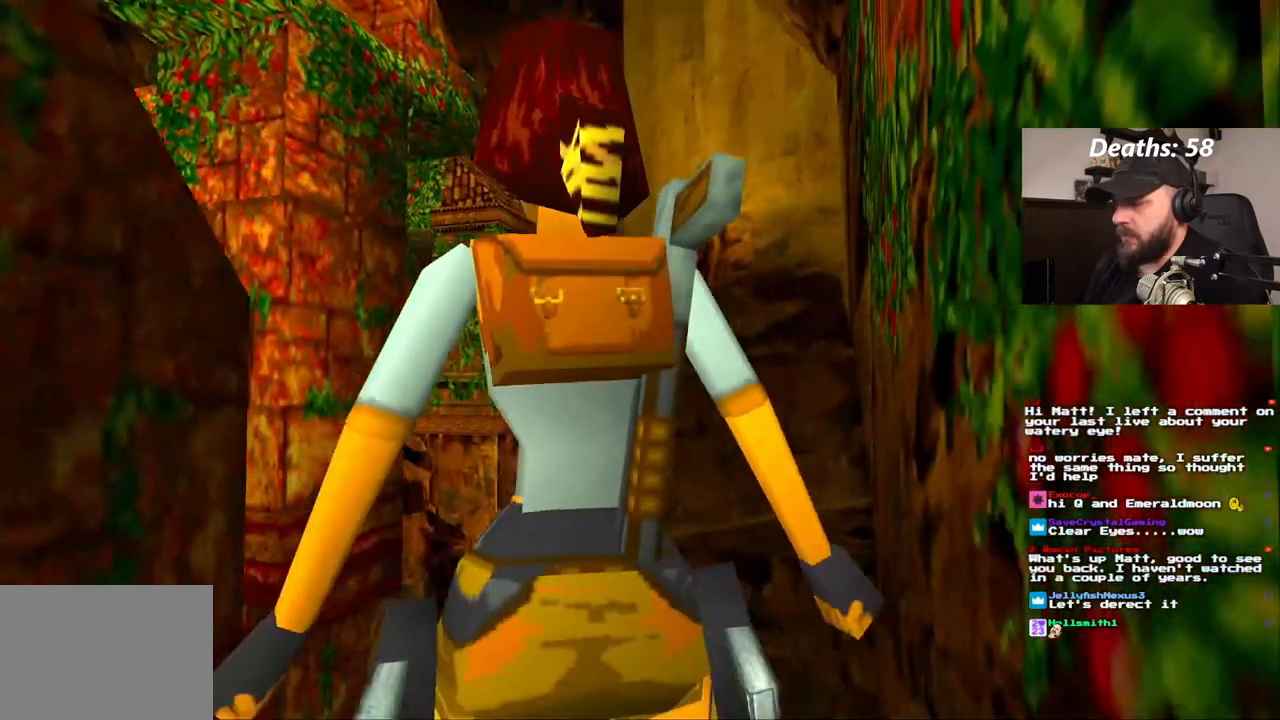
{"dt_ms": 500, "buttons": ["DPAD_LEFT"], "left_stick": "center", "right_stick": "center", "events": []}
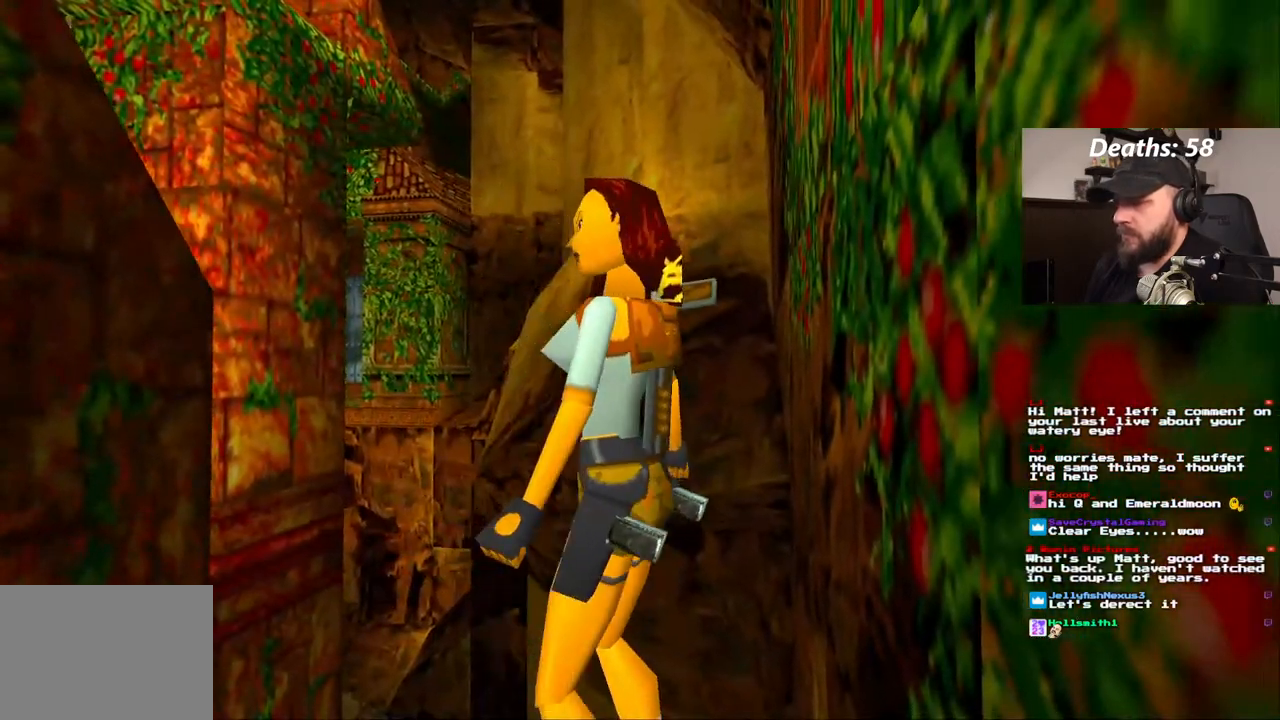
{"dt_ms": 500, "buttons": [], "left_stick": "center", "right_stick": "center", "events": [[383, "DPAD_LEFT", "up"]]}
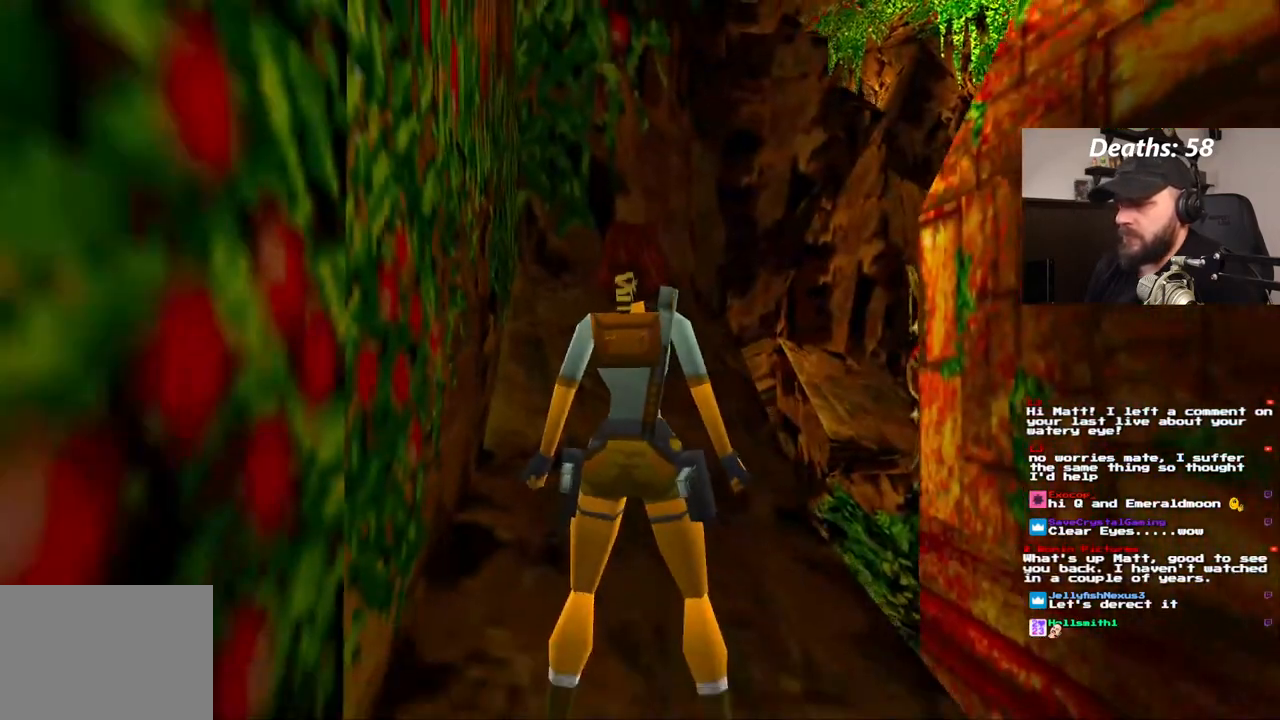
{"dt_ms": 500, "buttons": [], "left_stick": "center", "right_stick": "center", "events": []}
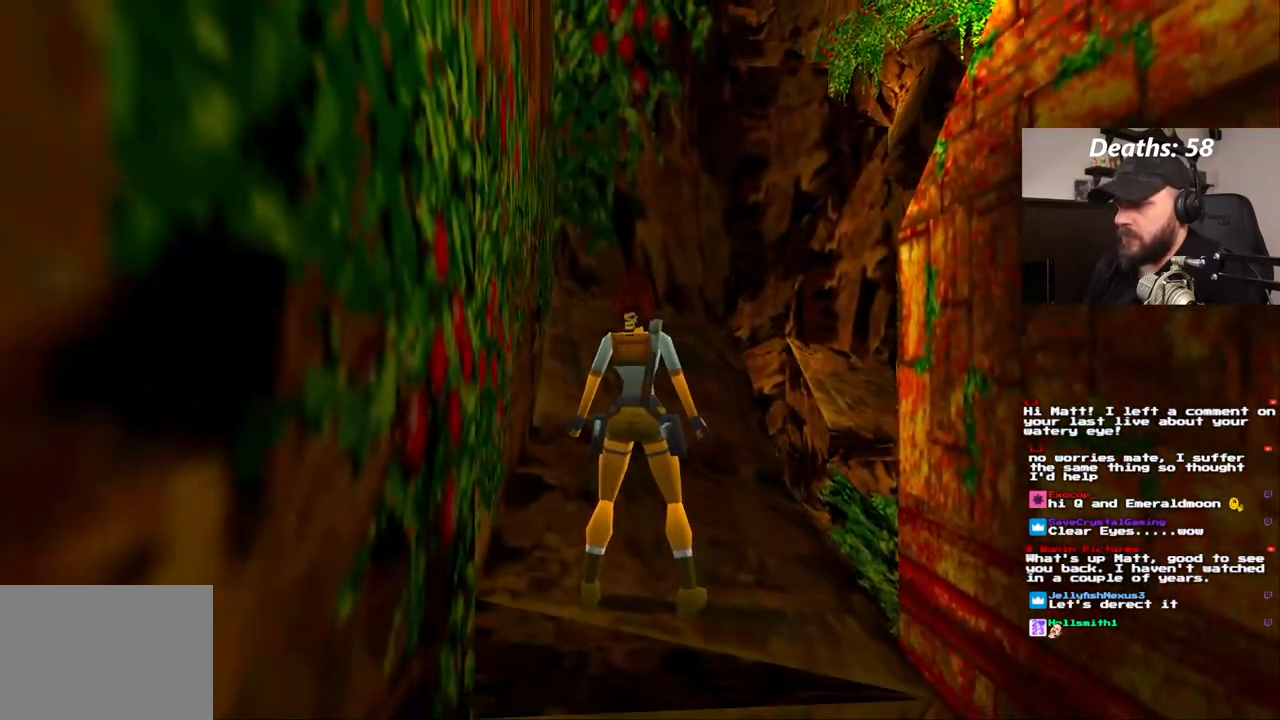
{"dt_ms": 500, "buttons": [], "left_stick": "center", "right_stick": "center"}
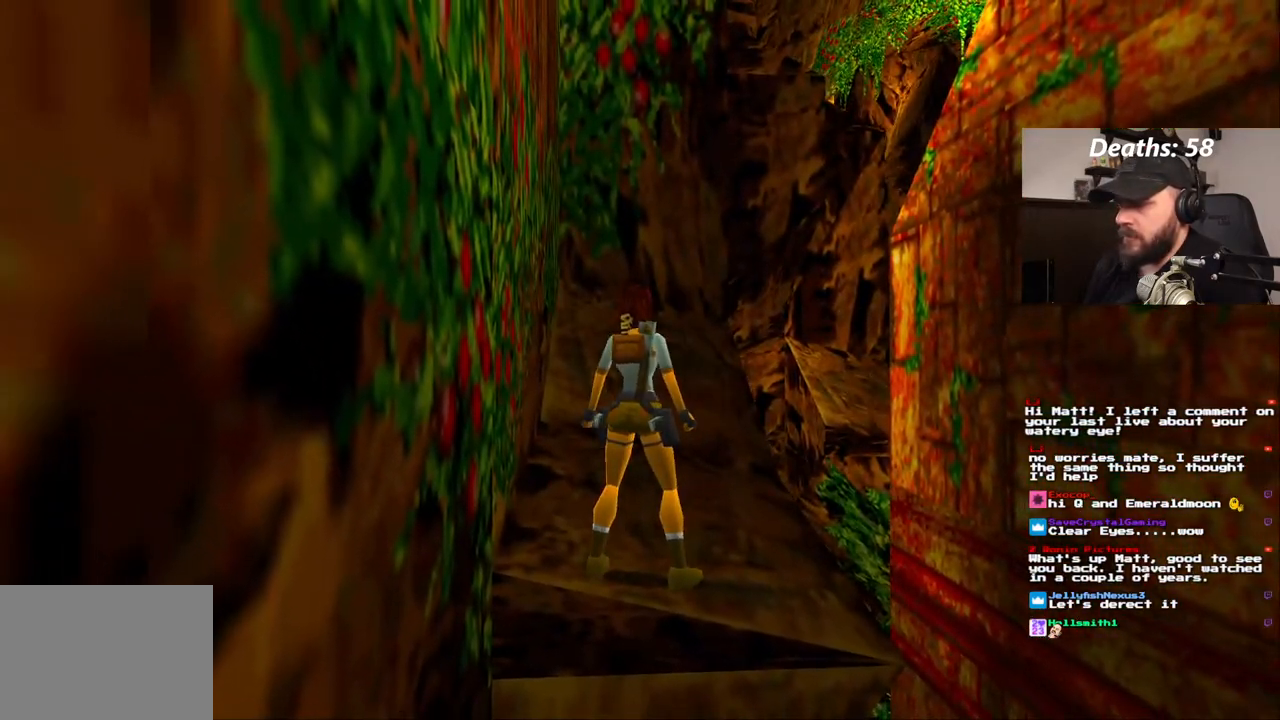
{"dt_ms": 500, "buttons": ["DPAD_UP"], "left_stick": "center", "right_stick": "center", "events": [[83, "DPAD_UP", "down"], [217, "DPAD_RIGHT", "down"], [367, "DPAD_RIGHT", "up"]]}
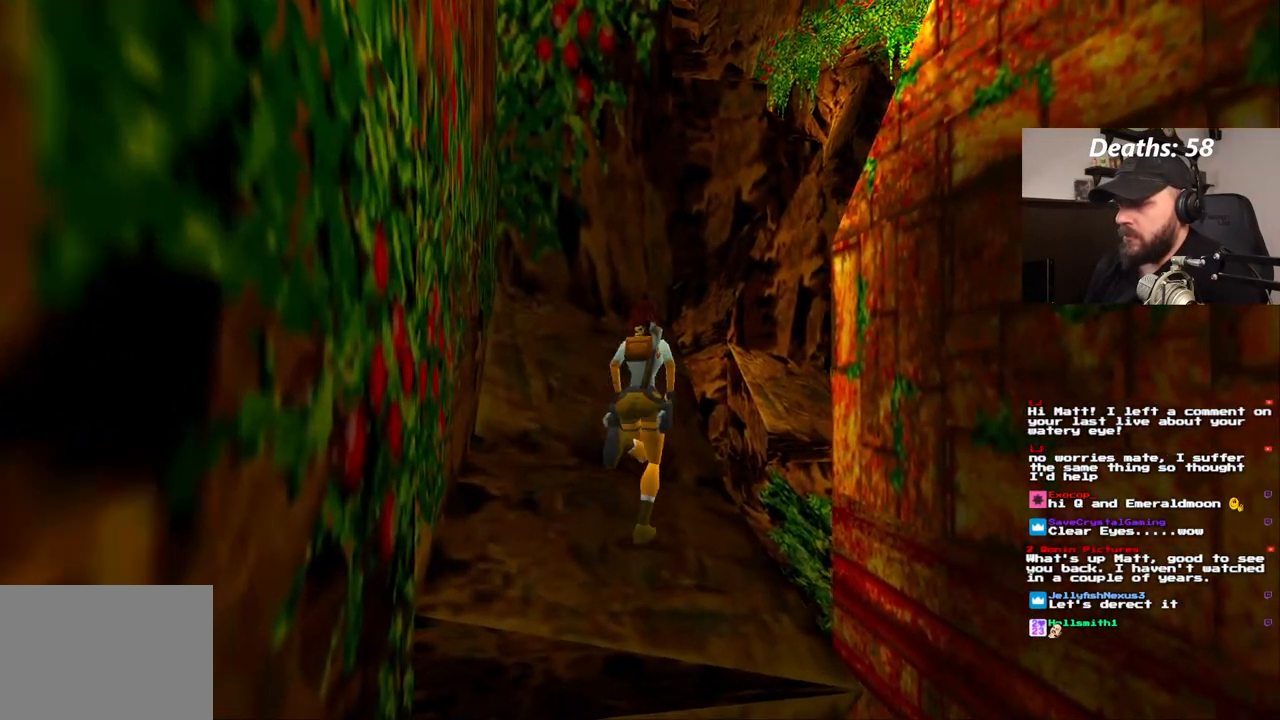
{"dt_ms": 500, "buttons": ["SQUARE", "DPAD_UP"], "left_stick": "center", "right_stick": "center"}
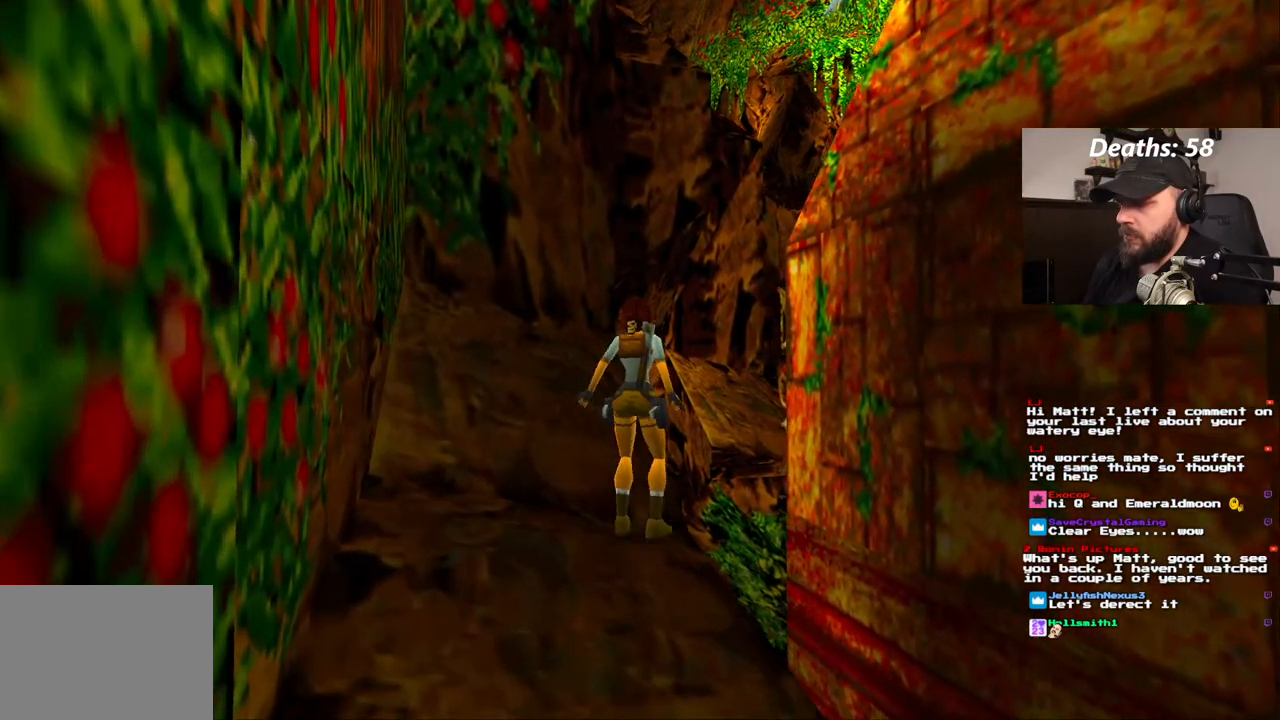
{"dt_ms": 500, "buttons": ["SQUARE", "DPAD_UP"], "left_stick": "center", "right_stick": "center", "events": []}
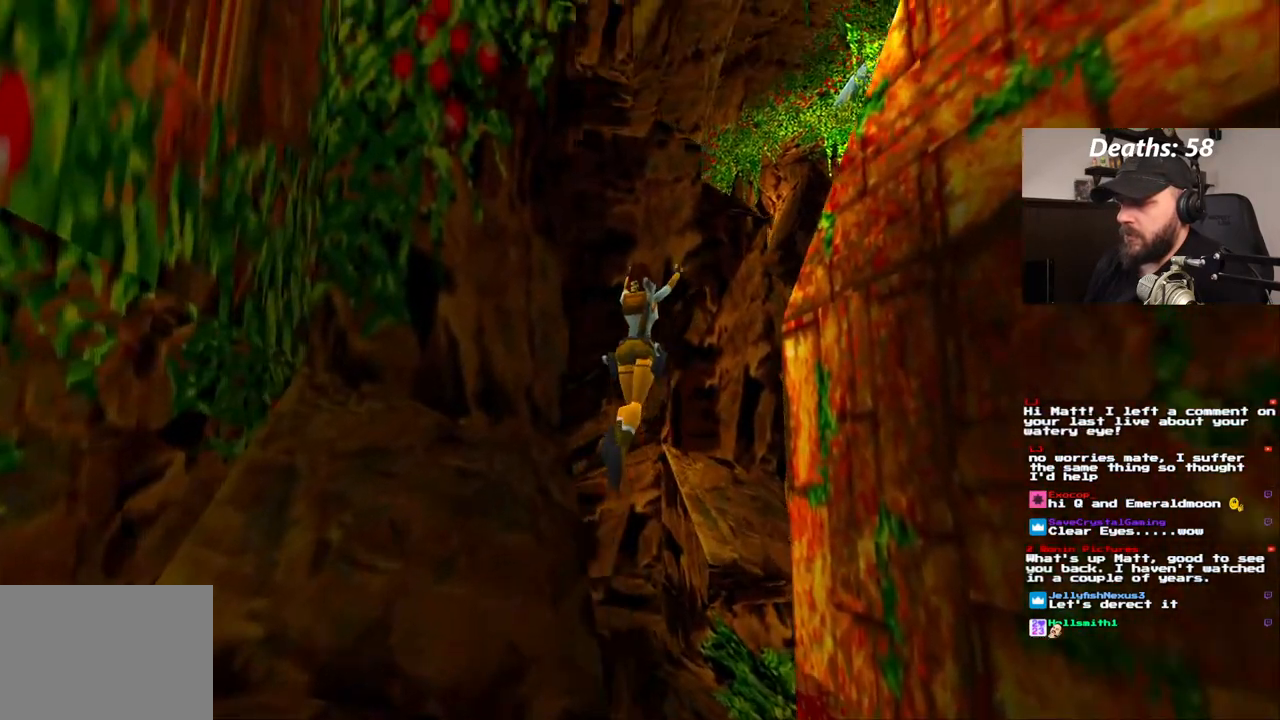
{"dt_ms": 500, "buttons": ["DPAD_UP", "DPAD_LEFT"], "left_stick": "center", "right_stick": "center", "events": [[33, "DPAD_RIGHT", "down"], [133, "DPAD_RIGHT", "up"], [333, "DPAD_LEFT", "down"], [433, "SQUARE", "up"]]}
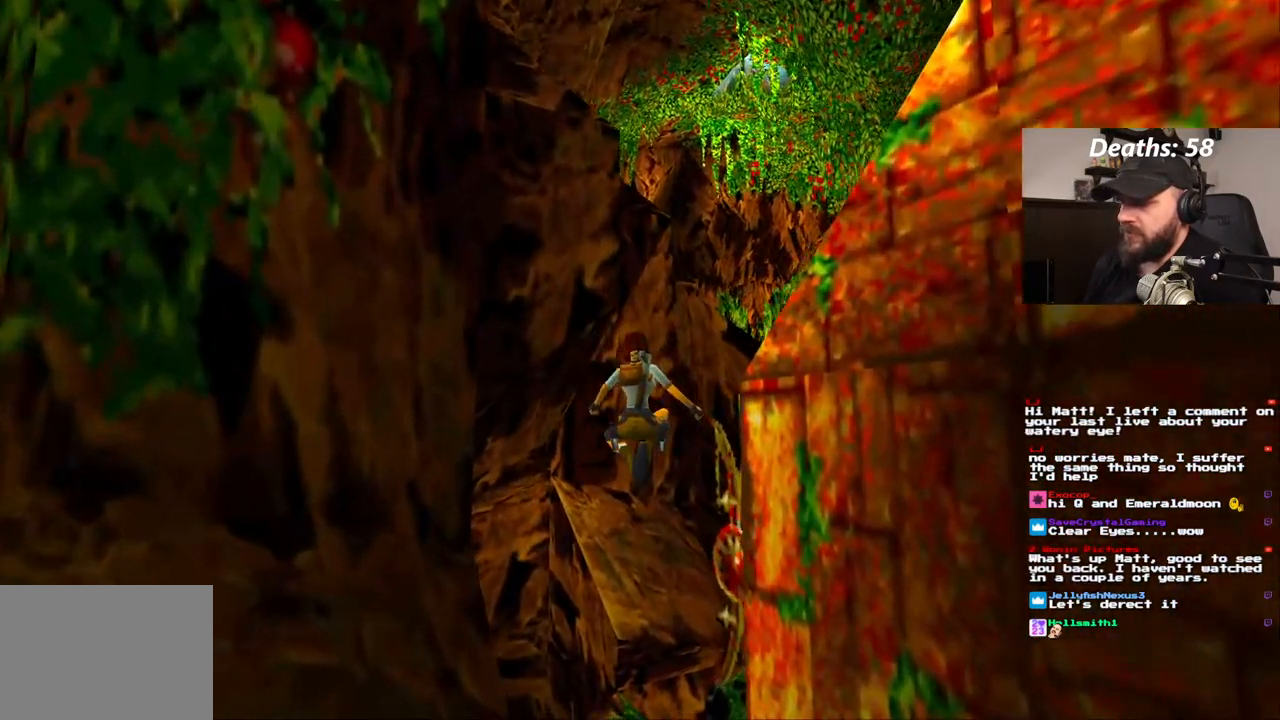
{"dt_ms": 500, "buttons": ["CROSS", "DPAD_UP"], "left_stick": "center", "right_stick": "center", "events": [[117, "DPAD_LEFT", "up"], [167, "DPAD_RIGHT", "down"], [233, "CROSS", "down"], [367, "DPAD_RIGHT", "up"]]}
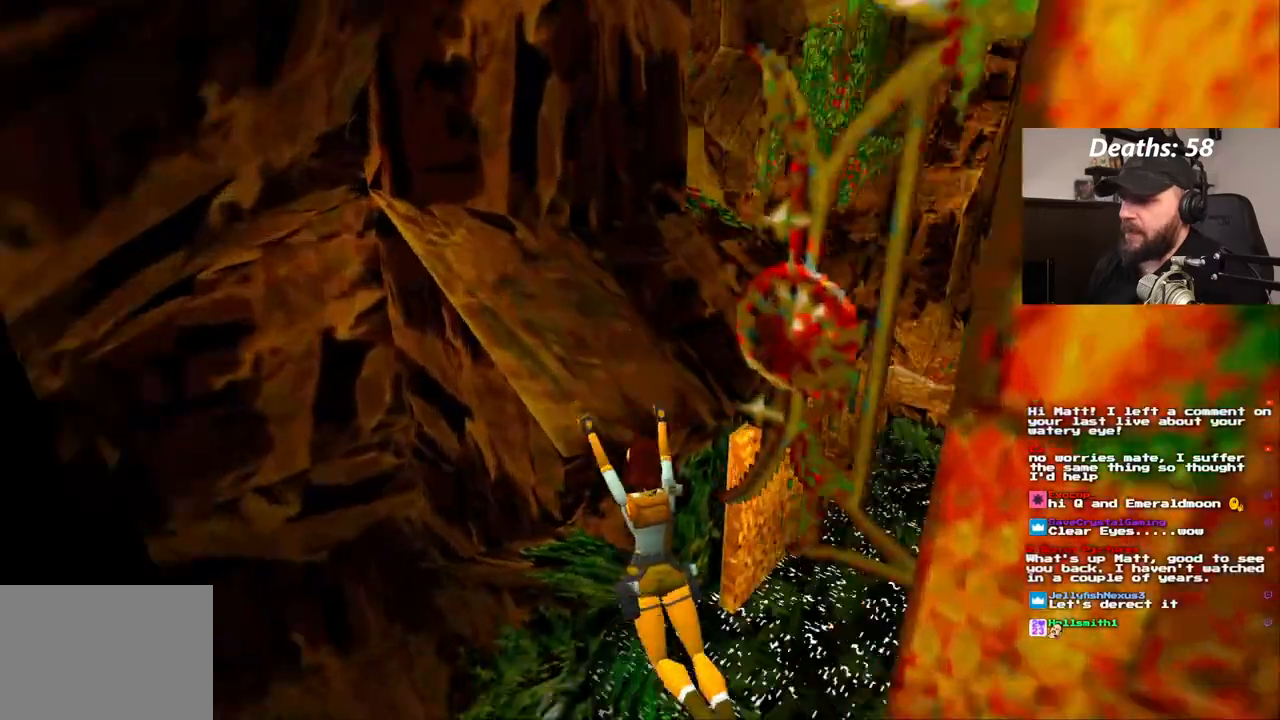
{"dt_ms": 500, "buttons": [], "left_stick": "center", "right_stick": "center", "events": [[367, "DPAD_UP", "up"], [450, "CROSS", "up"]]}